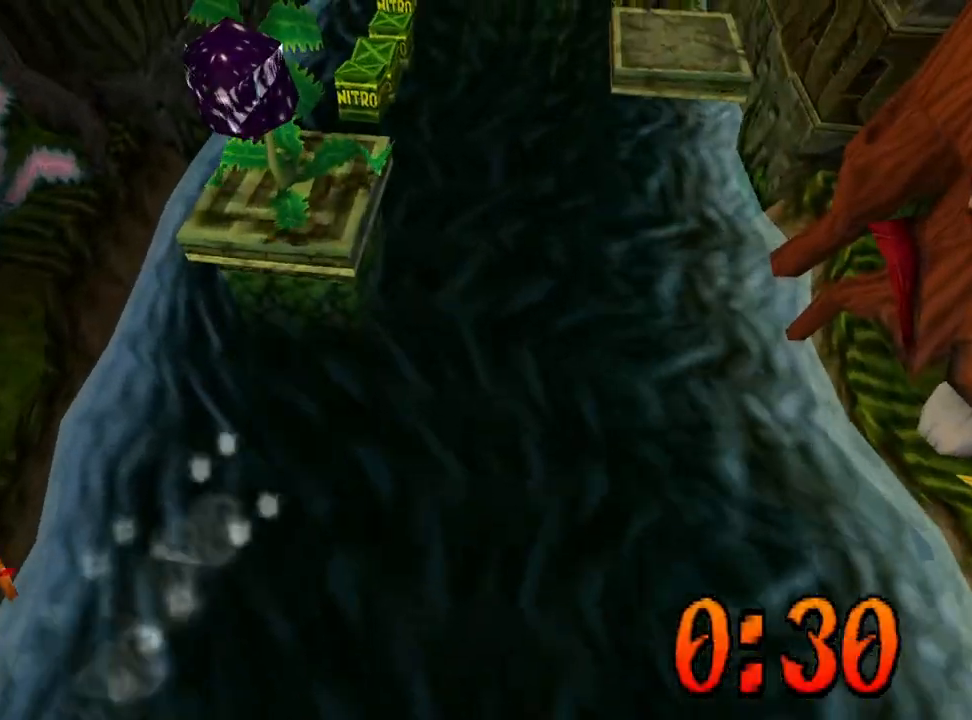
Gameplay with a controller (PlayStation layout); each line is a JSON object with the inputs held at the frame after it. "events" lists button and stick changes between this image and that frame as [ms after this image, input, new state], when the widget could be followed in between. Not read: left_stick right_stick.
{"buttons": ["DPAD_UP", "DPAD_LEFT"], "events": [[100, "CROSS", "up"], [367, "DPAD_RIGHT", "up"], [400, "DPAD_LEFT", "down"]]}
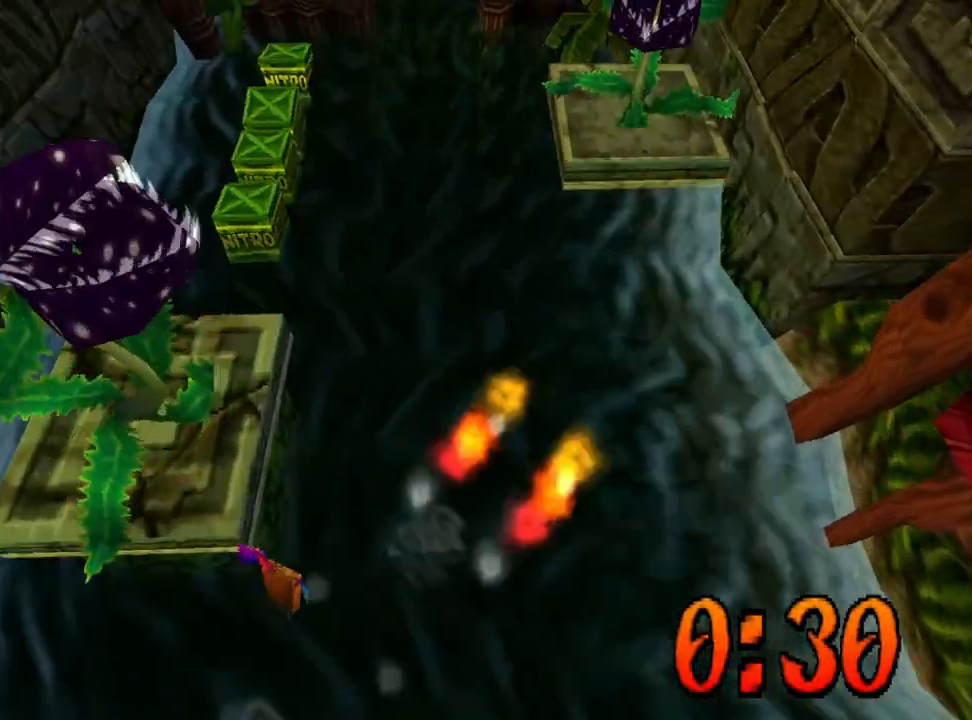
{"buttons": ["DPAD_UP", "DPAD_LEFT"], "events": [[333, "CROSS", "down"], [433, "CROSS", "up"]]}
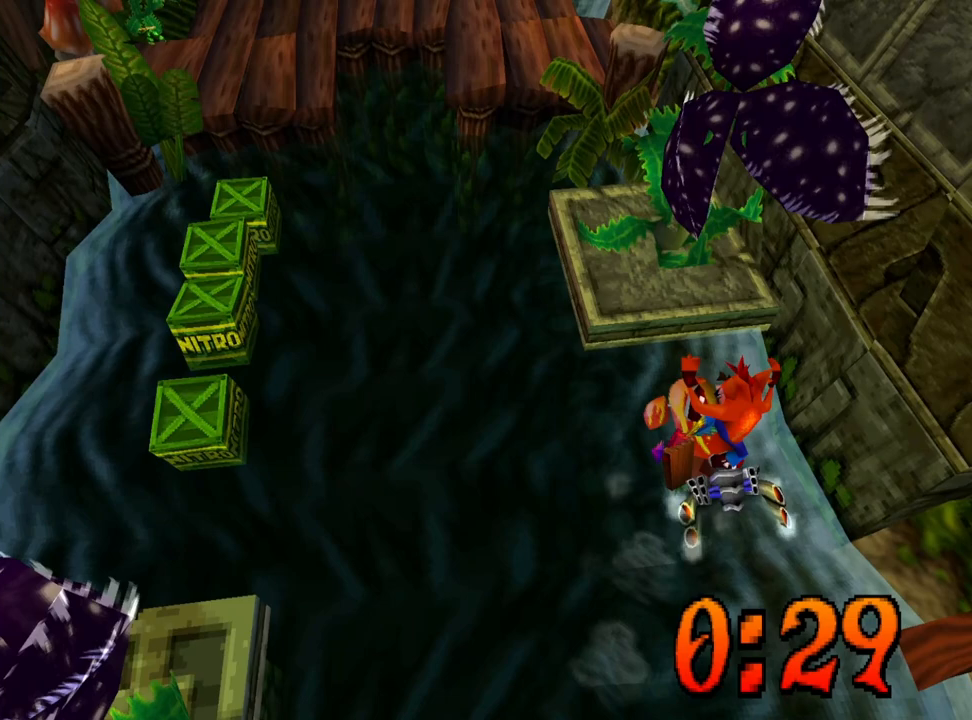
{"buttons": ["DPAD_UP", "DPAD_LEFT"], "events": []}
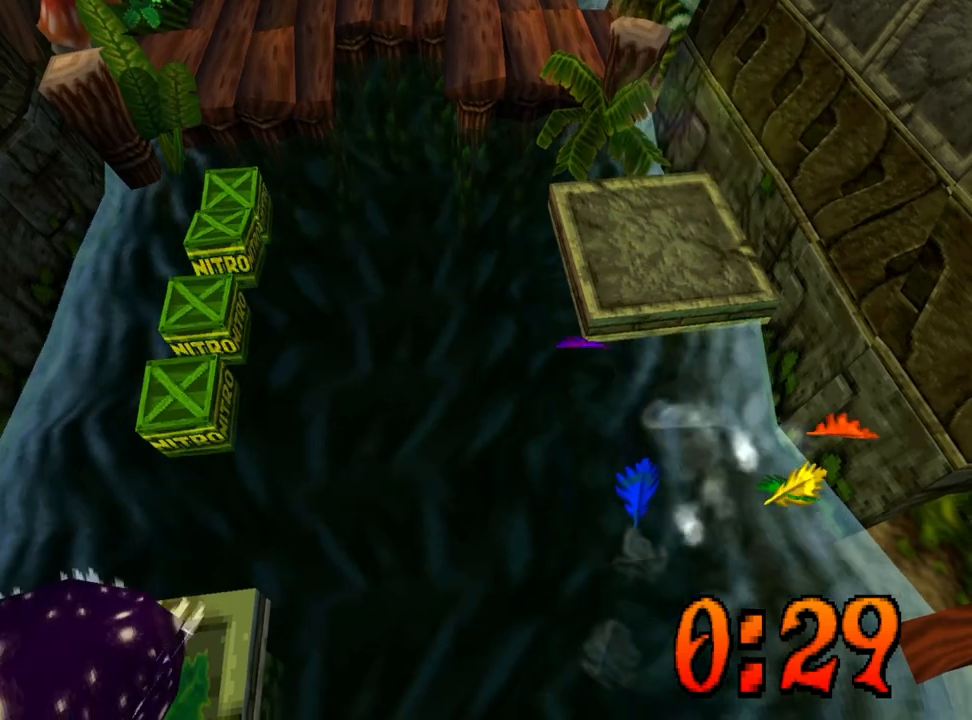
{"buttons": ["DPAD_UP"], "events": [[333, "DPAD_LEFT", "up"]]}
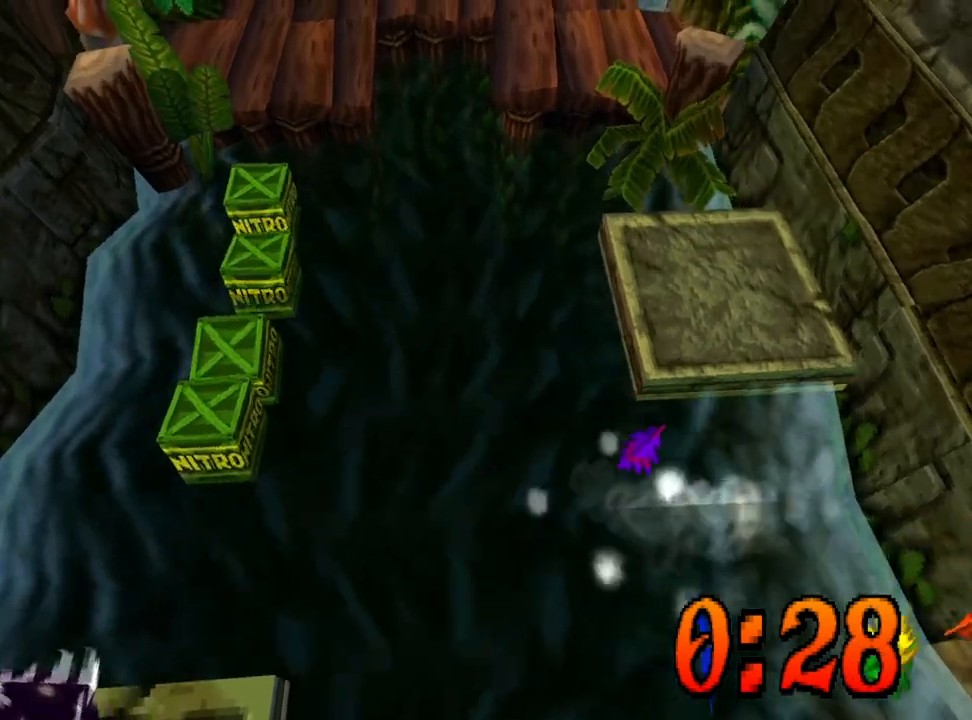
{"buttons": ["CROSS", "DPAD_UP"], "events": [[133, "DPAD_LEFT", "down"], [267, "DPAD_LEFT", "up"], [433, "CROSS", "down"]]}
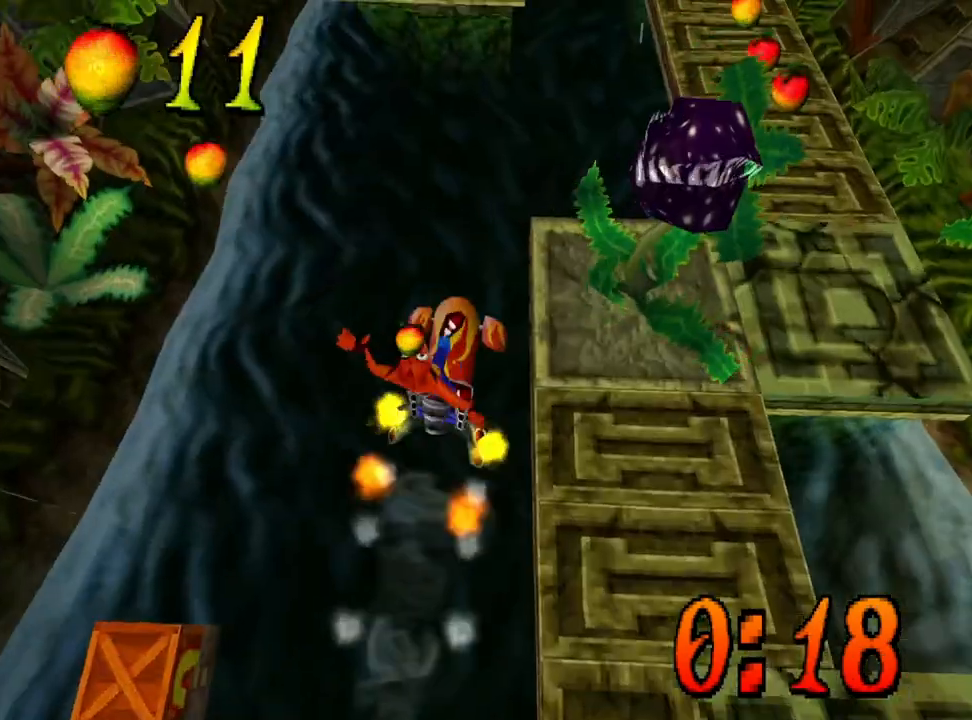
{"buttons": ["DPAD_UP", "DPAD_RIGHT"], "events": [[133, "DPAD_RIGHT", "down"], [200, "CROSS", "up"]]}
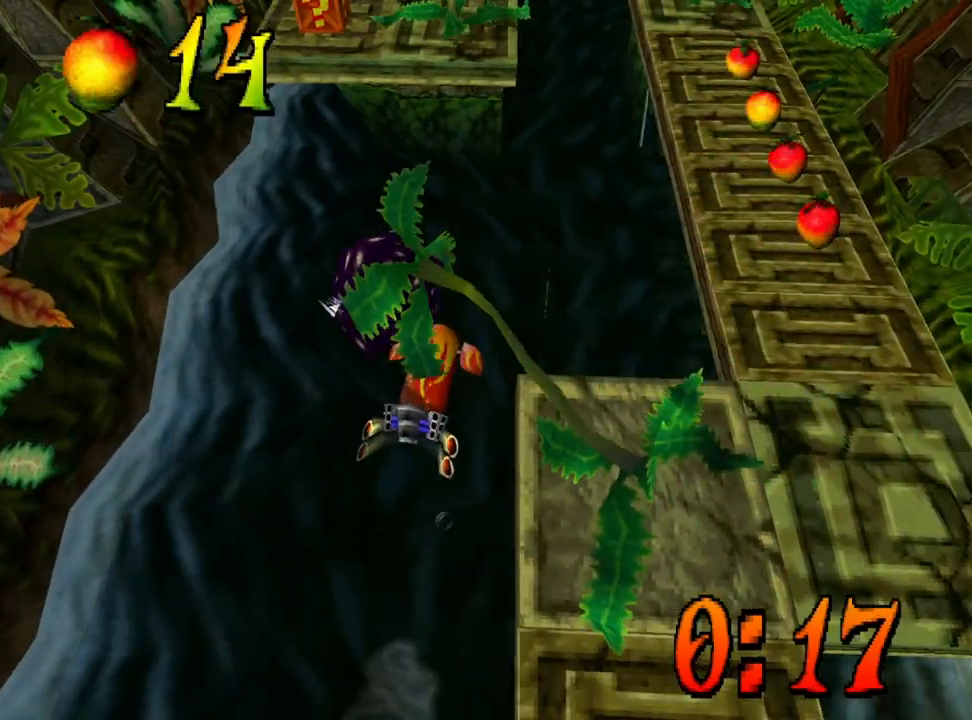
{"buttons": [], "events": [[233, "DPAD_RIGHT", "up"], [300, "DPAD_UP", "up"]]}
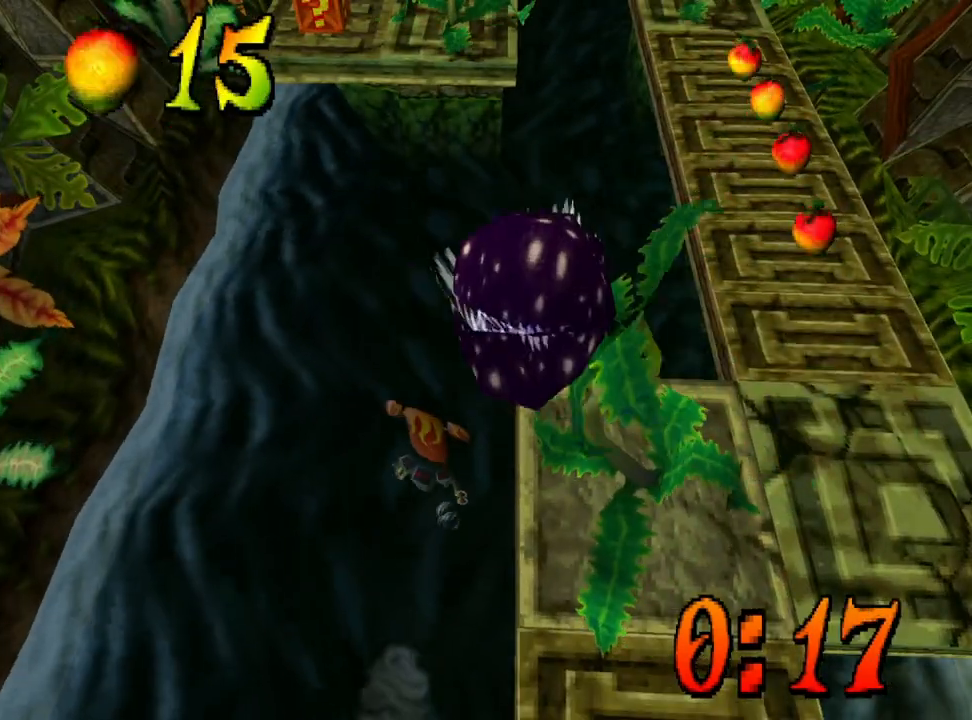
{"buttons": [], "events": []}
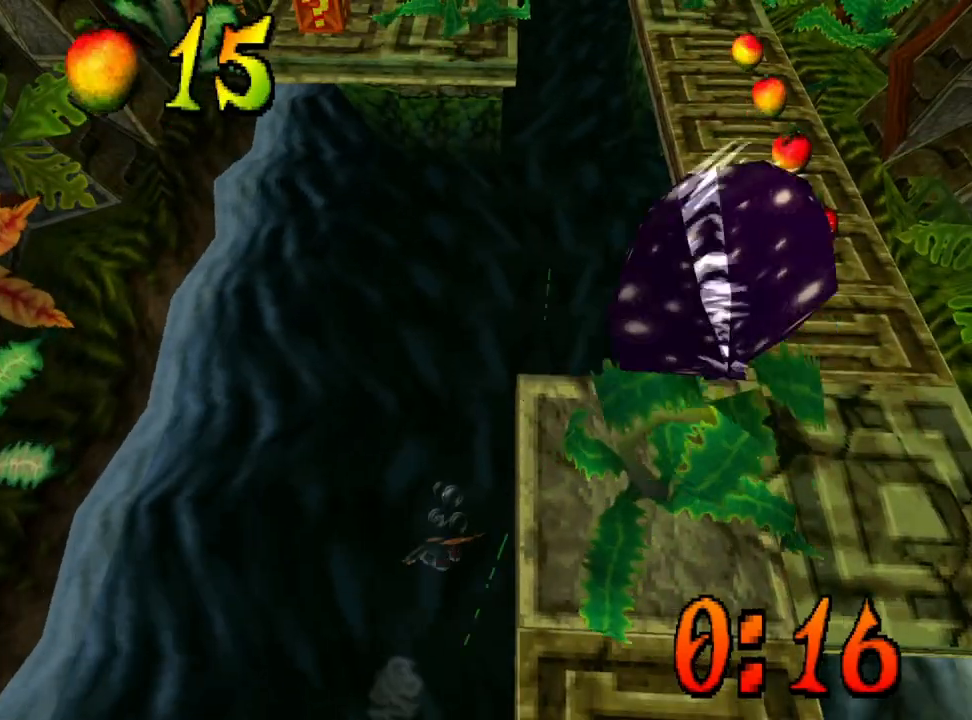
{"buttons": [], "events": []}
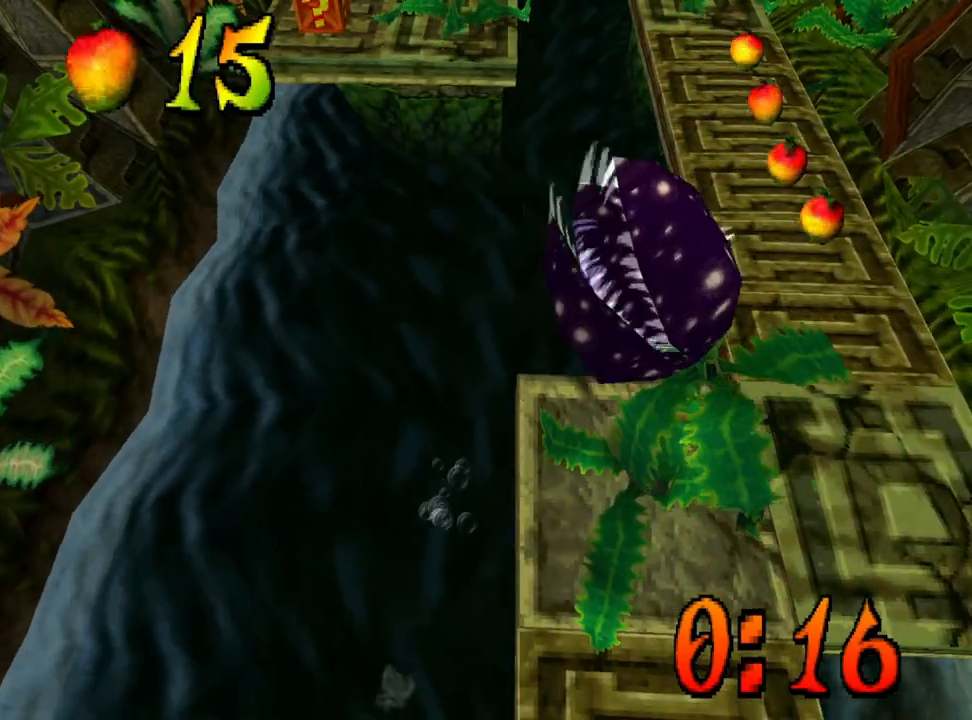
{"buttons": [], "events": []}
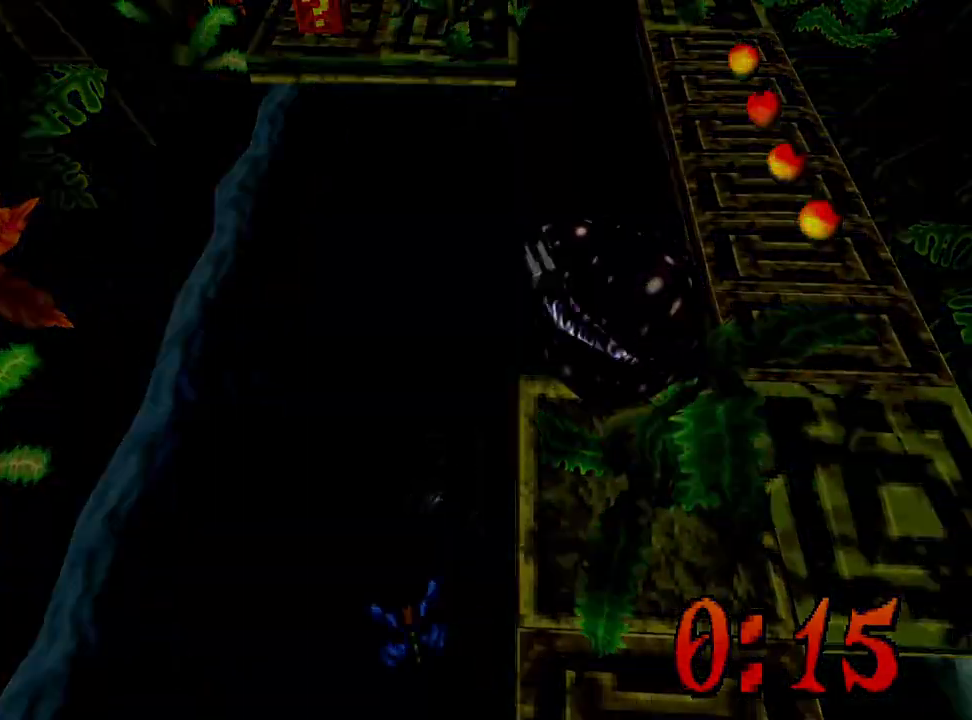
{"buttons": [], "events": []}
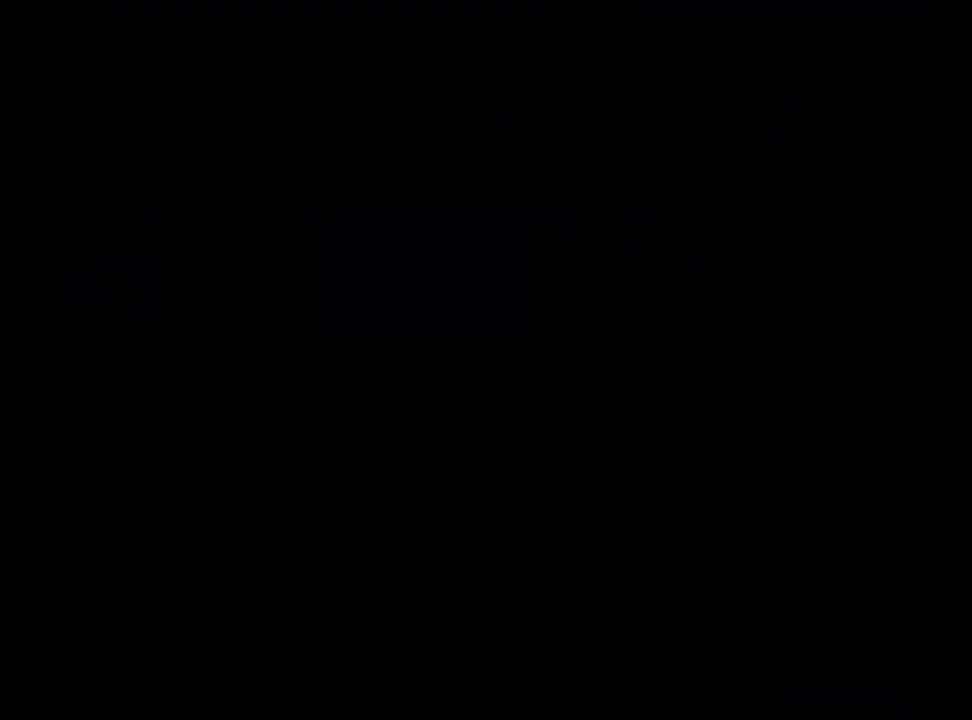
{"buttons": ["DPAD_UP"], "events": [[67, "DPAD_UP", "down"]]}
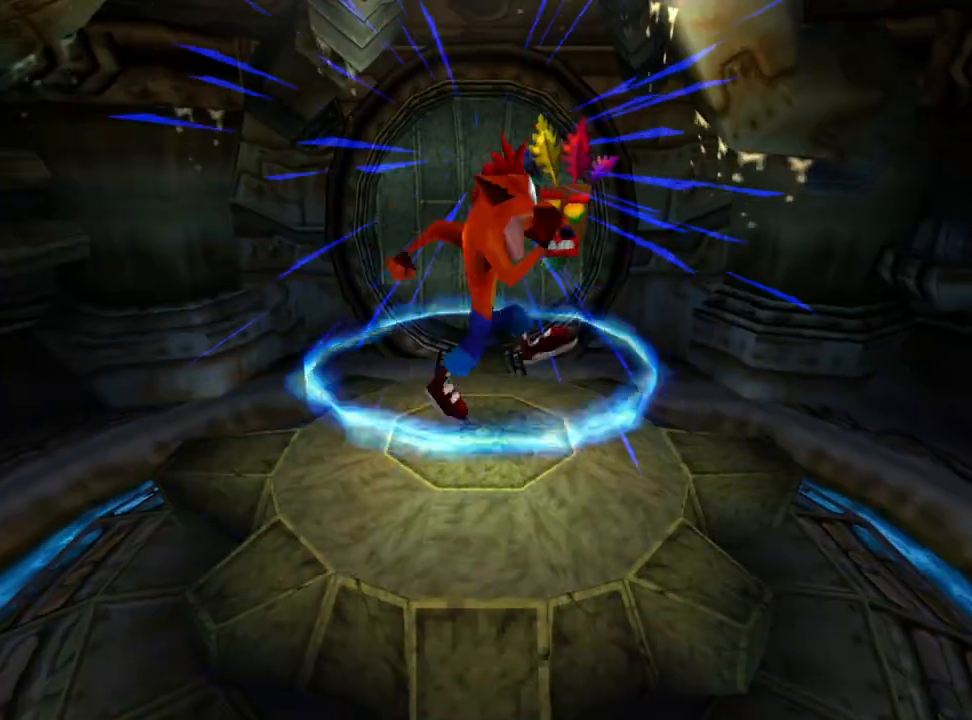
{"buttons": ["DPAD_UP"], "events": []}
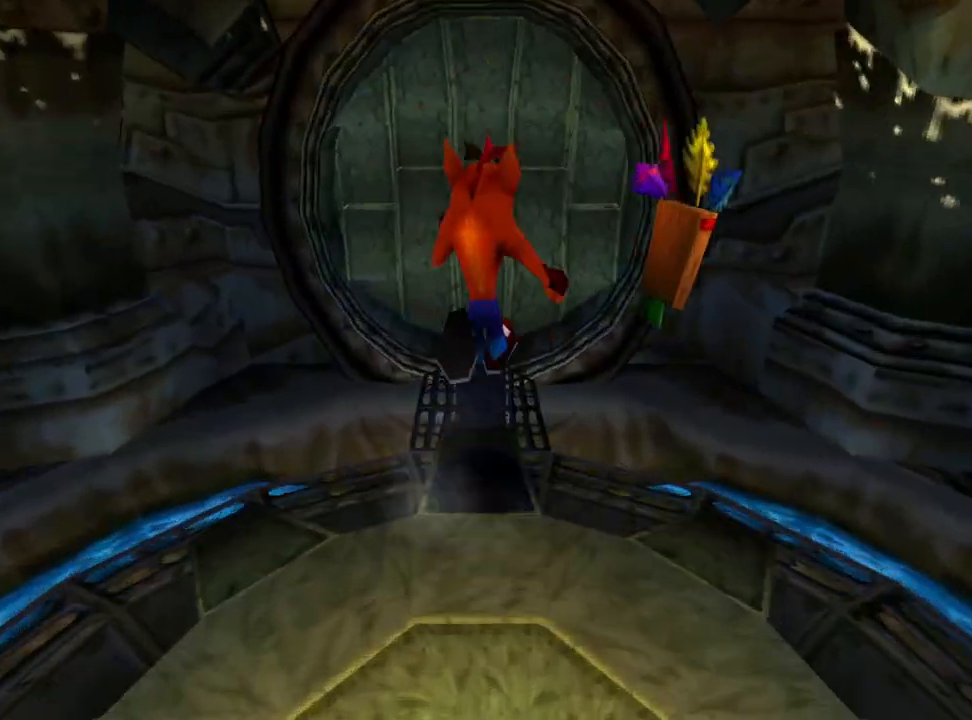
{"buttons": ["DPAD_UP"], "events": []}
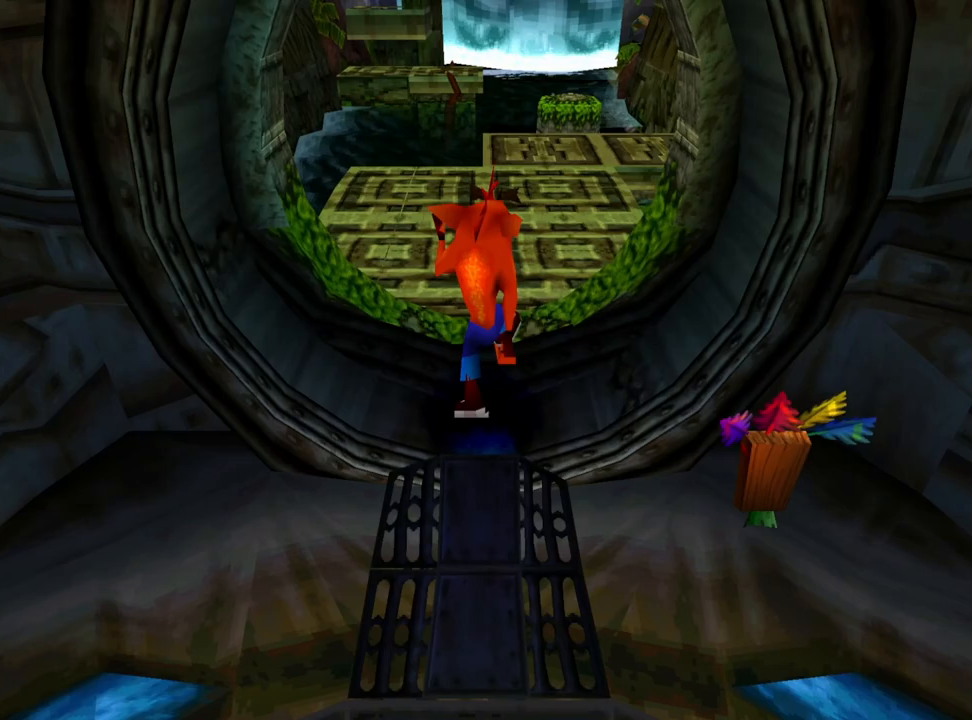
{"buttons": [], "events": [[33, "DPAD_RIGHT", "down"], [33, "DPAD_UP", "up"], [167, "DPAD_RIGHT", "up"], [300, "DPAD_UP", "down"], [433, "DPAD_UP", "up"]]}
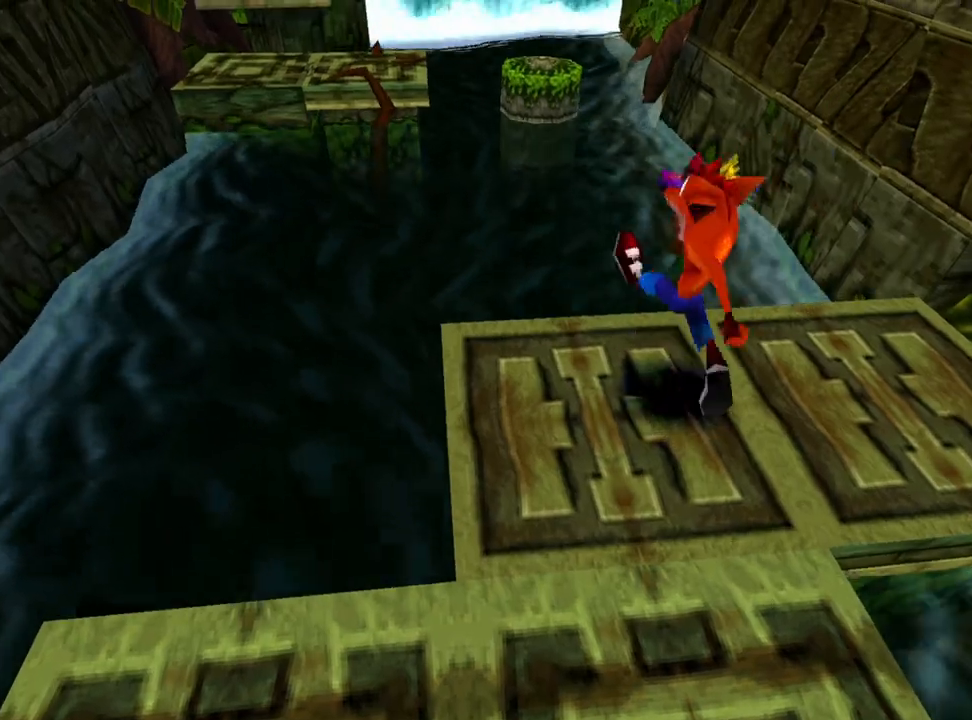
{"buttons": [], "events": []}
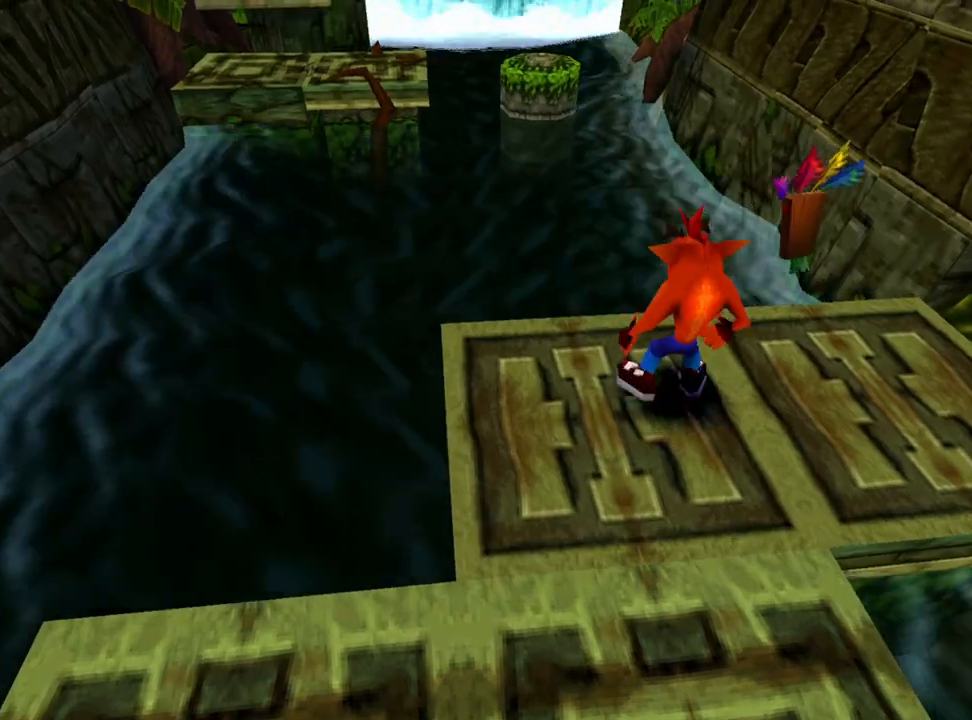
{"buttons": ["DPAD_UP"], "events": [[33, "DPAD_UP", "down"], [100, "R1", "down"], [233, "CROSS", "down"], [267, "R1", "up"], [467, "CROSS", "up"]]}
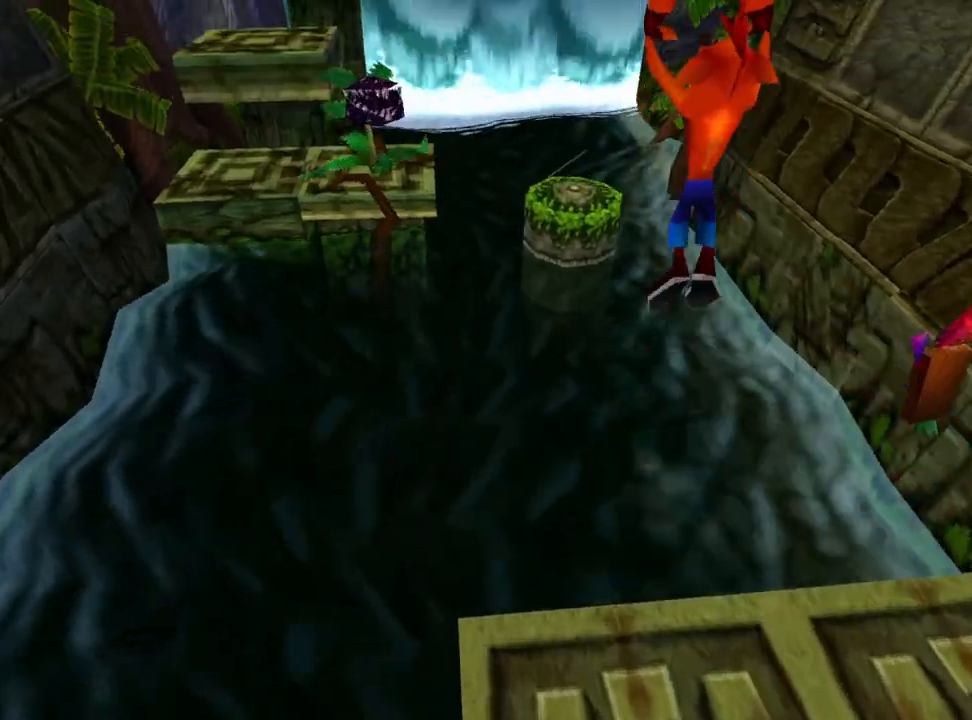
{"buttons": ["DPAD_UP"], "events": [[367, "DPAD_RIGHT", "down"], [500, "DPAD_RIGHT", "up"]]}
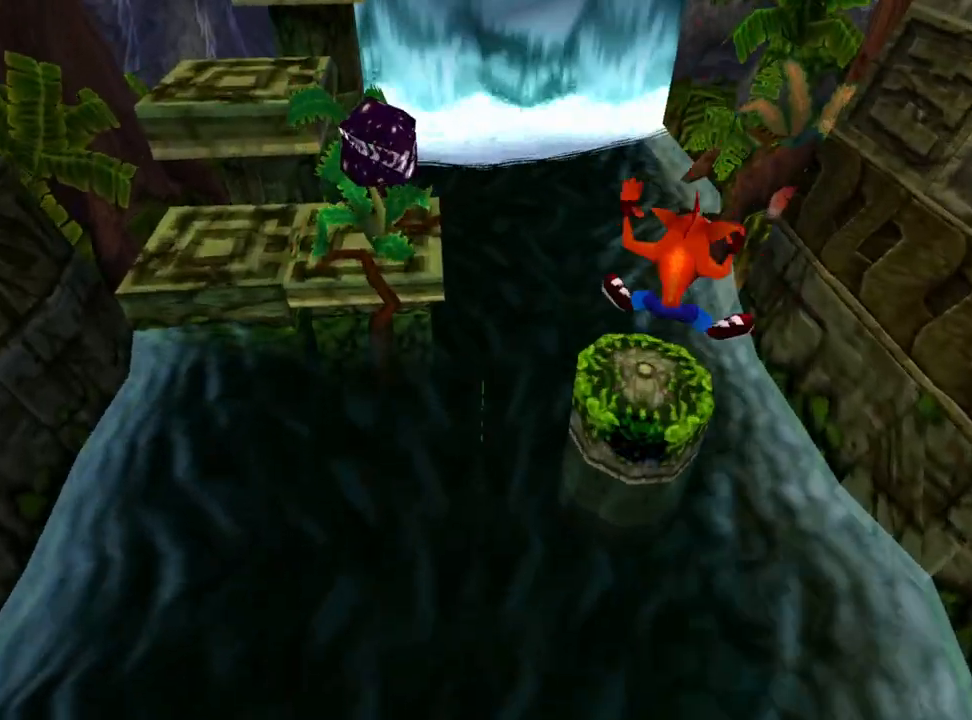
{"buttons": ["CROSS", "SQUARE", "DPAD_UP", "DPAD_LEFT"], "events": [[67, "DPAD_LEFT", "down"], [167, "CROSS", "down"], [200, "SQUARE", "down"]]}
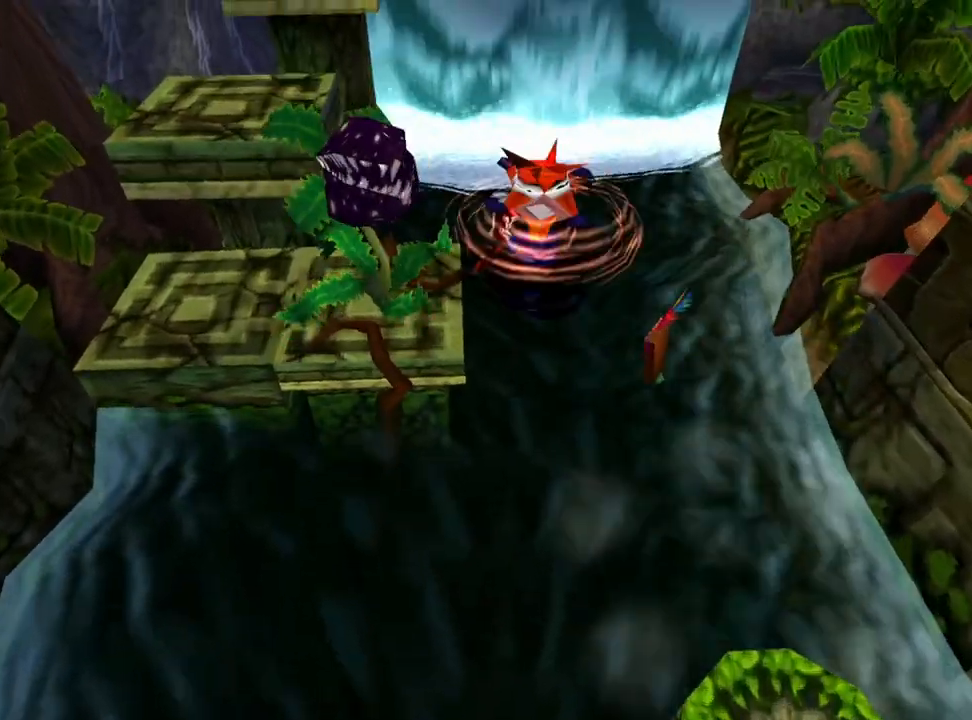
{"buttons": ["DPAD_UP", "DPAD_LEFT"], "events": [[167, "SQUARE", "up"], [200, "CROSS", "up"], [267, "SQUARE", "down"], [433, "SQUARE", "up"]]}
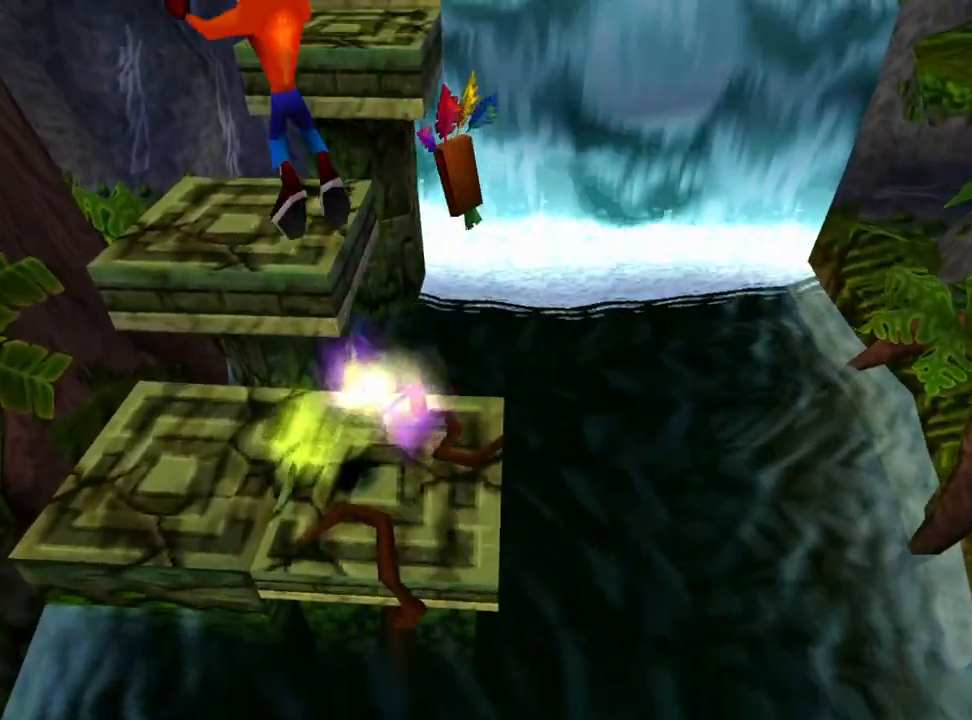
{"buttons": [], "events": [[67, "DPAD_LEFT", "up"], [67, "DPAD_UP", "up"]]}
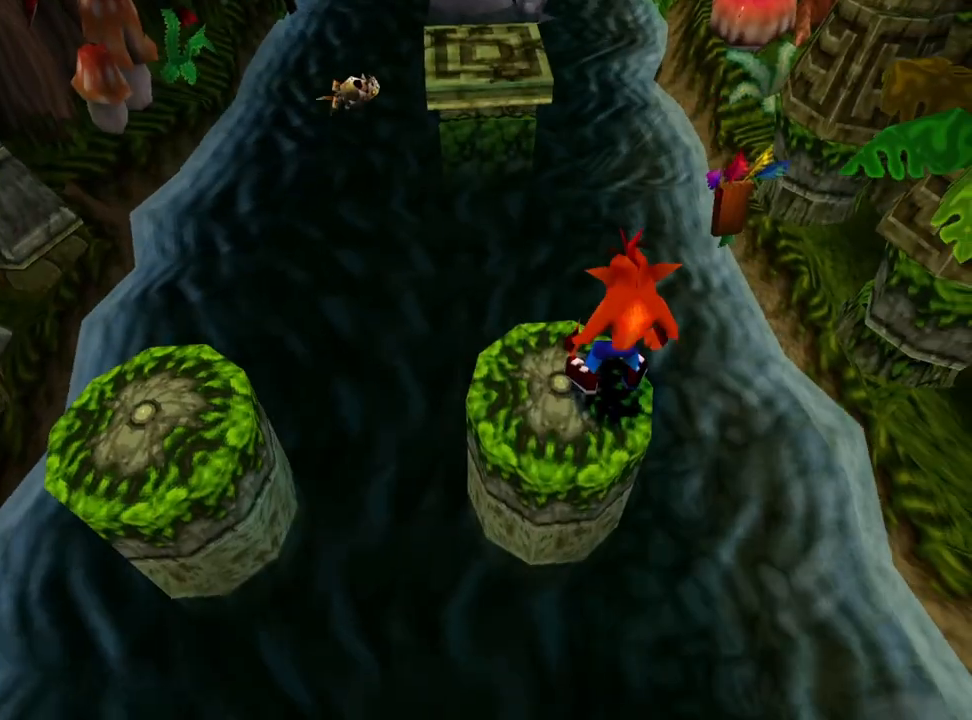
{"buttons": ["DPAD_UP"], "events": [[33, "DPAD_LEFT", "down"], [133, "DPAD_LEFT", "up"], [467, "DPAD_UP", "down"]]}
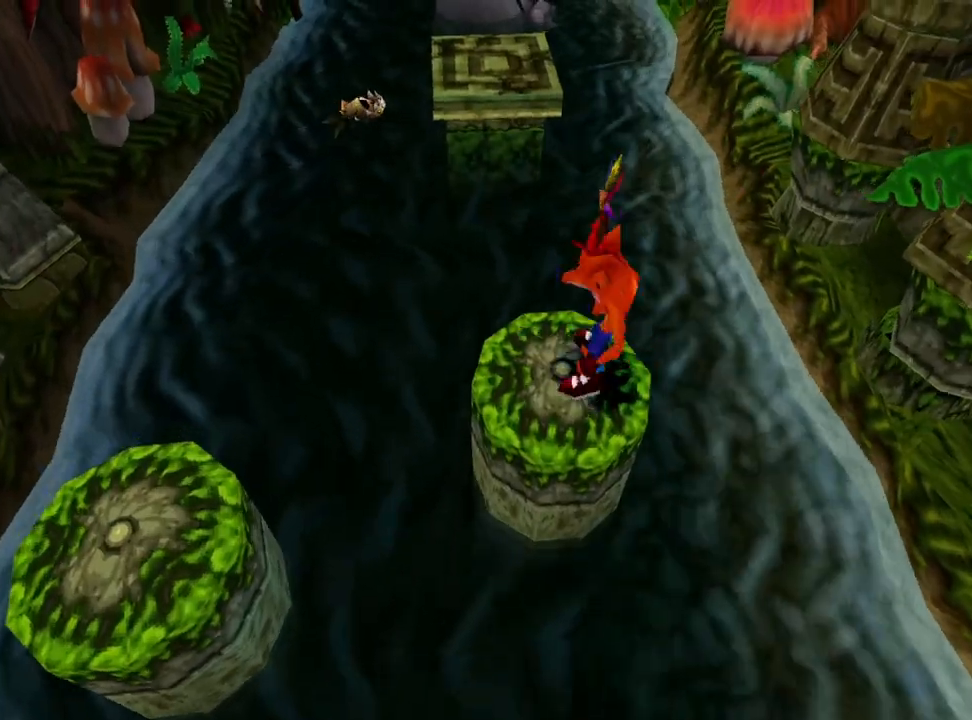
{"buttons": ["CROSS", "SQUARE", "DPAD_UP"], "events": [[100, "R1", "down"], [233, "CROSS", "down"], [267, "R1", "up"], [300, "SQUARE", "down"]]}
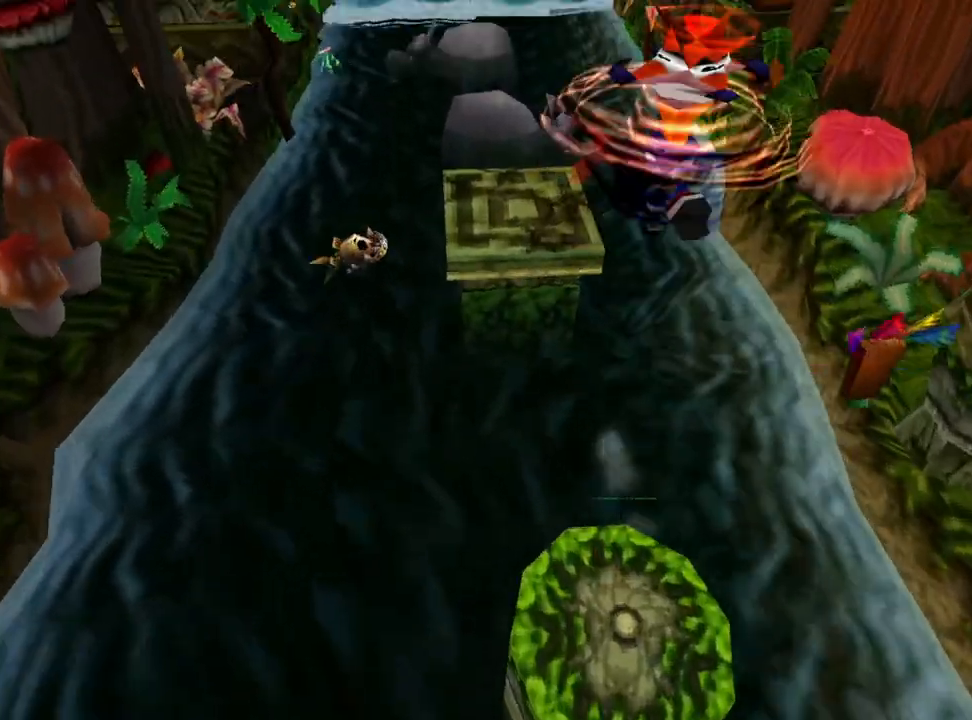
{"buttons": ["CROSS", "DPAD_UP"], "events": [[167, "DPAD_LEFT", "down"], [300, "DPAD_LEFT", "up"], [467, "SQUARE", "up"]]}
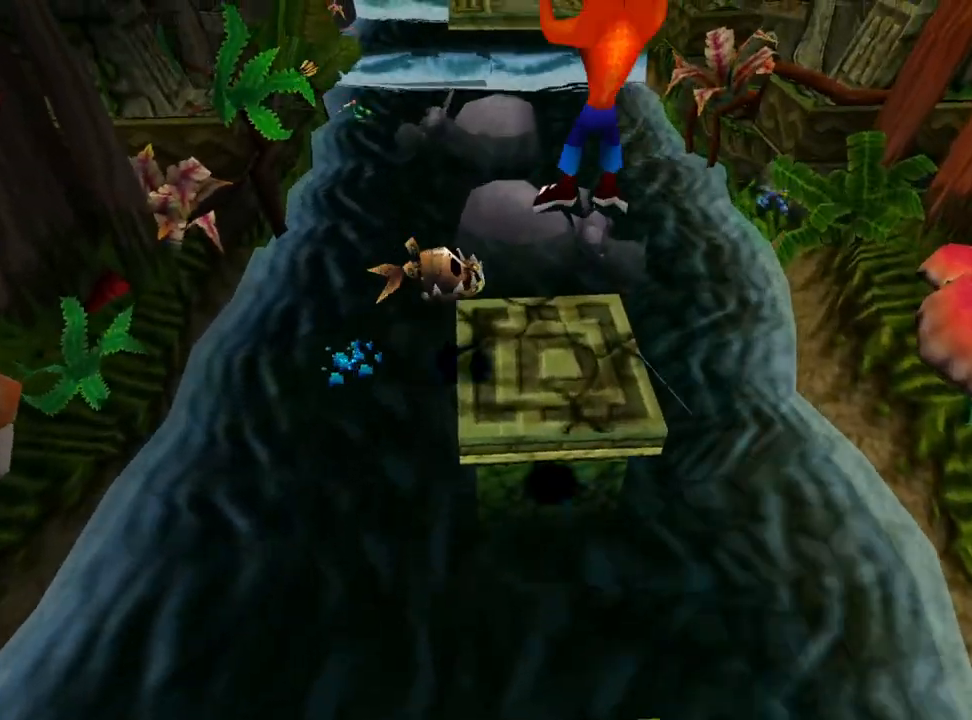
{"buttons": ["DPAD_UP", "DPAD_LEFT"], "events": [[33, "CROSS", "up"], [100, "SQUARE", "down"], [233, "SQUARE", "up"], [333, "DPAD_LEFT", "down"]]}
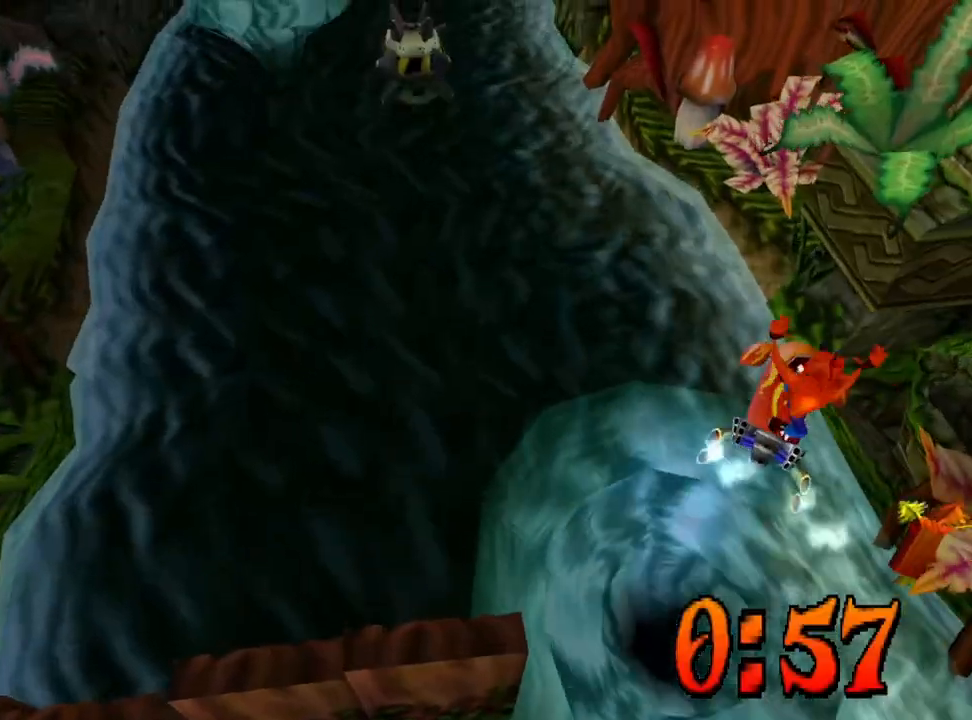
{"buttons": ["DPAD_UP"], "events": [[333, "CROSS", "down"], [333, "DPAD_LEFT", "up"], [467, "CROSS", "up"]]}